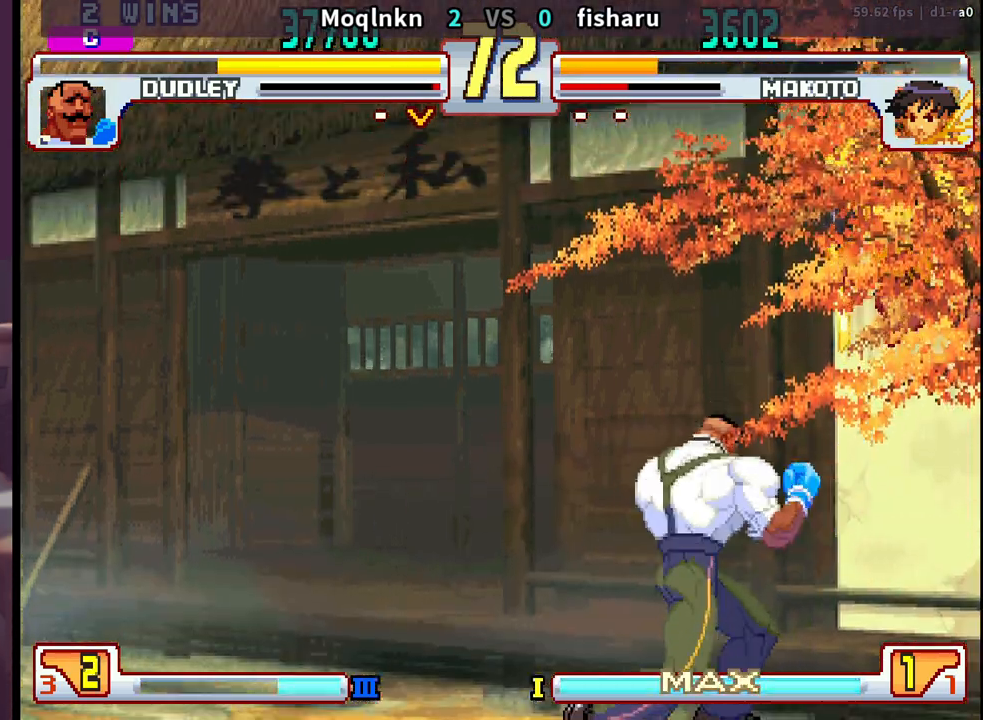
Gameplay with a controller (arcade stick); each line is a JSON object with the inputs held at the frame after it. "events" lists button and stick changes between this image and that frame as [ms after this image, input, new state], when the widget could be followed in between. Not read: L3 R3.
{"buttons": ["DPAD_LEFT"], "events": [[17, "LP", "up"], [50, "DPAD_RIGHT", "up"], [50, "LP", "down"], [67, "LP", "up"], [283, "DPAD_LEFT", "down"]]}
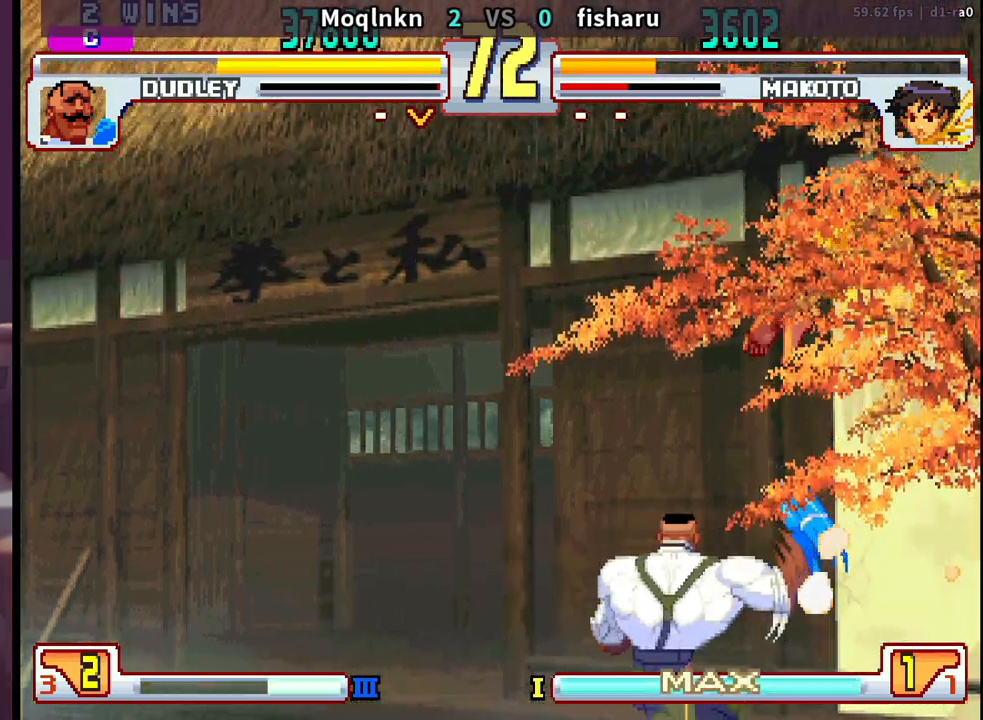
{"buttons": ["DPAD_RIGHT"], "events": [[267, "DPAD_LEFT", "up"], [283, "DPAD_RIGHT", "down"], [317, "MK", "down"], [367, "MK", "up"]]}
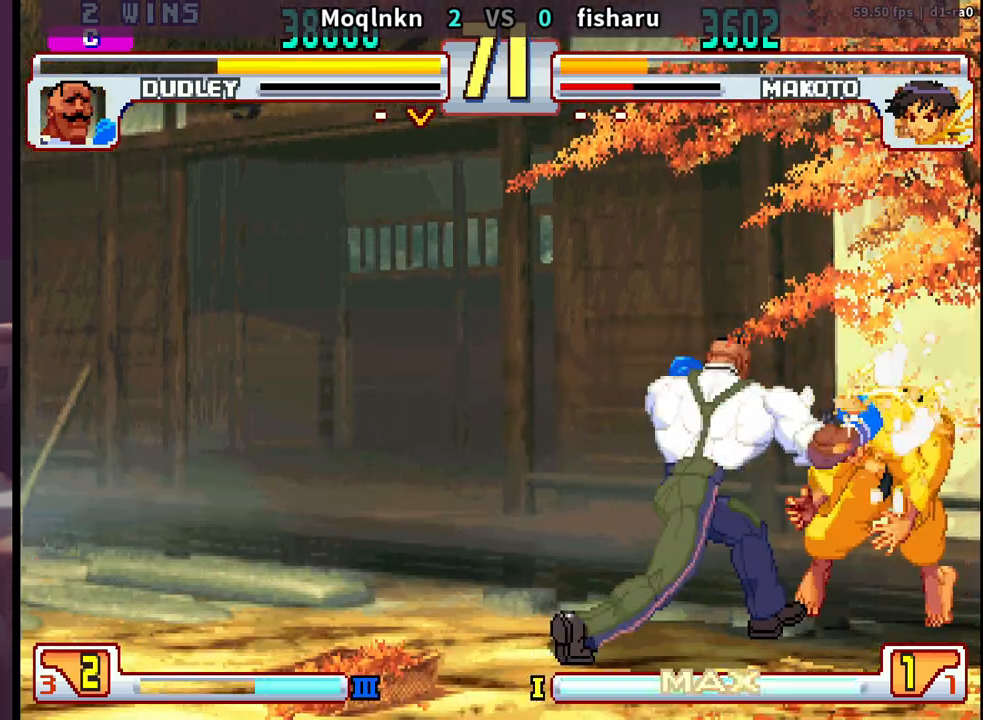
{"buttons": [], "events": [[33, "DPAD_RIGHT", "up"], [317, "LP", "down"], [367, "LP", "up"]]}
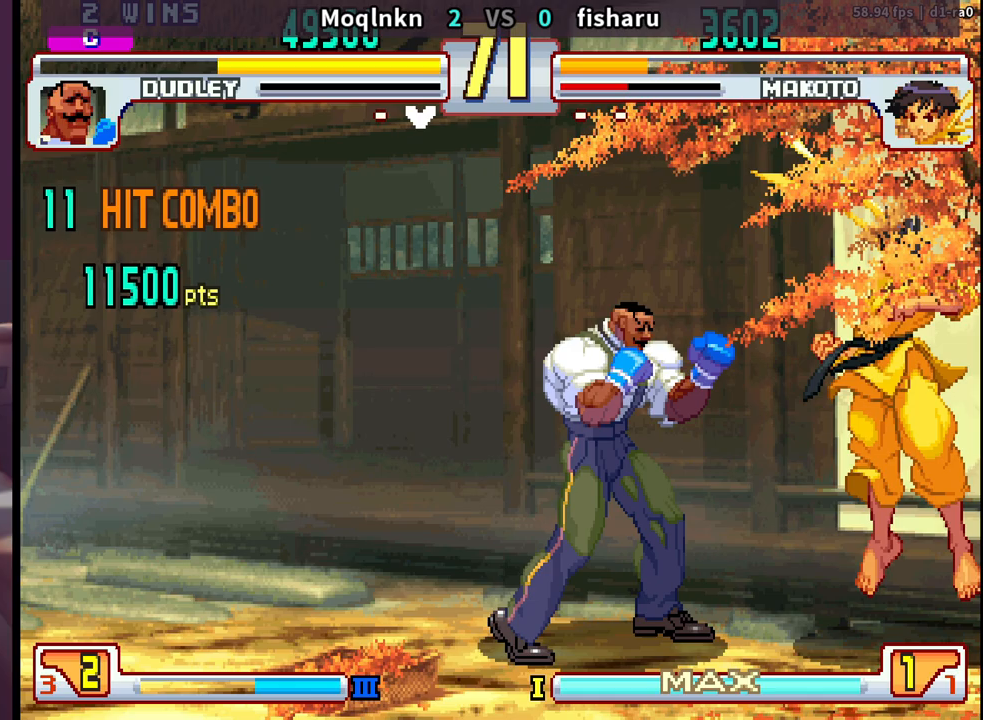
{"buttons": ["DPAD_LEFT"], "events": [[50, "DPAD_RIGHT", "down"], [100, "MP", "down"], [167, "MP", "up"], [250, "DPAD_RIGHT", "up"], [300, "DPAD_LEFT", "down"]]}
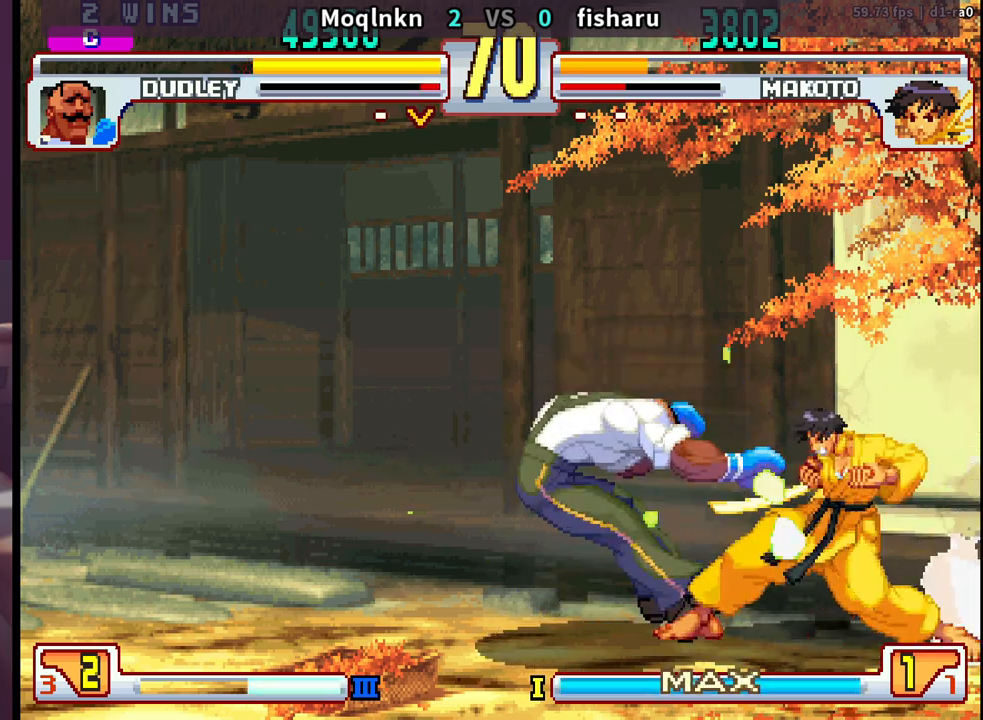
{"buttons": ["DPAD_DOWN", "DPAD_LEFT"], "events": [[350, "DPAD_DOWN", "down"]]}
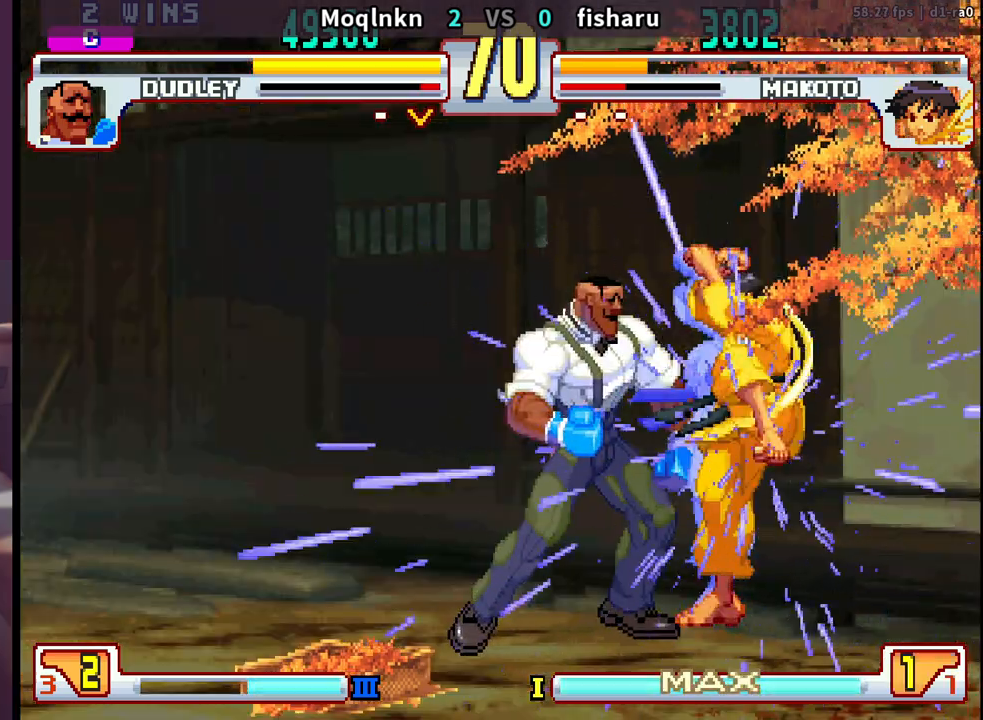
{"buttons": ["DPAD_DOWN", "DPAD_LEFT"], "events": []}
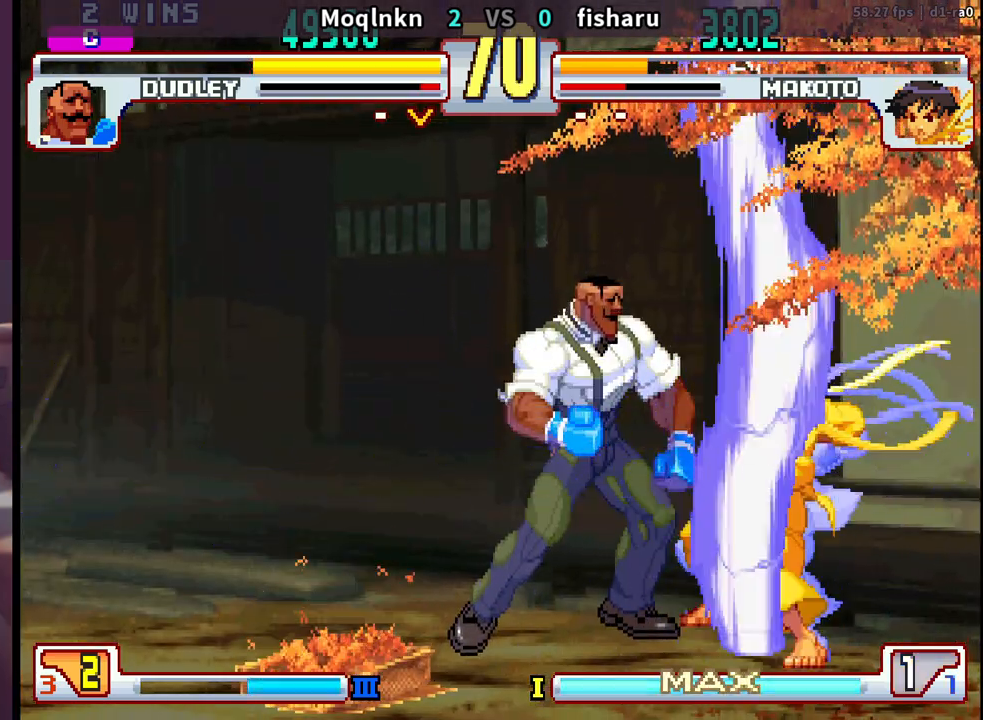
{"buttons": ["DPAD_LEFT"], "events": [[500, "DPAD_DOWN", "up"]]}
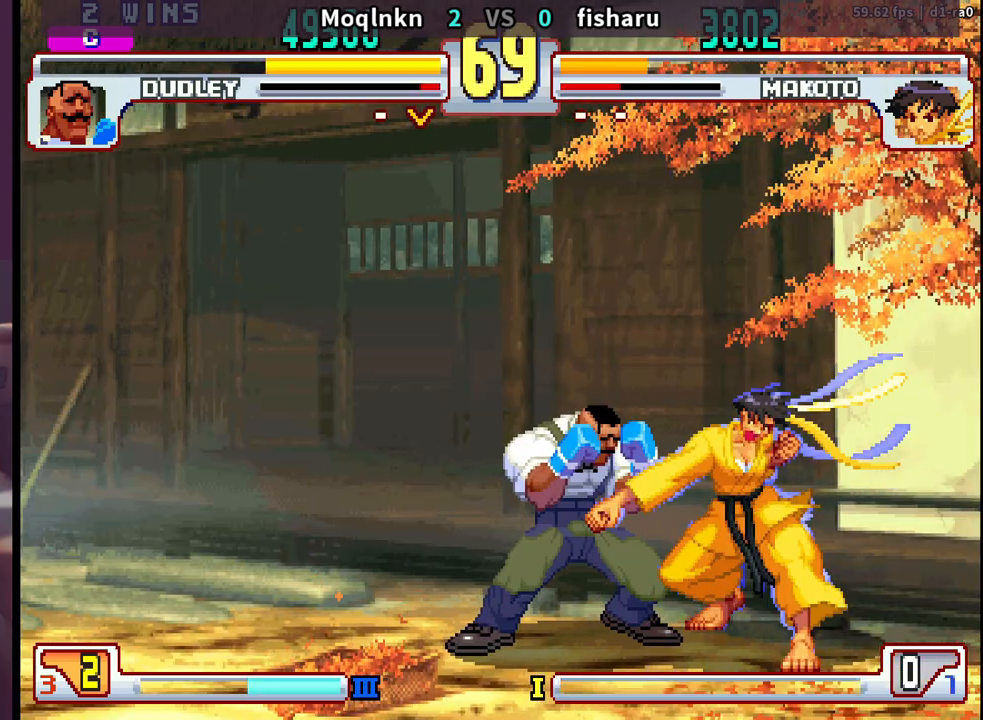
{"buttons": [], "events": [[17, "DPAD_LEFT", "up"], [117, "HK", "down"], [150, "HK", "up"], [217, "HK", "down"], [250, "HK", "up"], [317, "HK", "down"], [367, "HK", "up"], [417, "HK", "down"], [500, "HK", "up"]]}
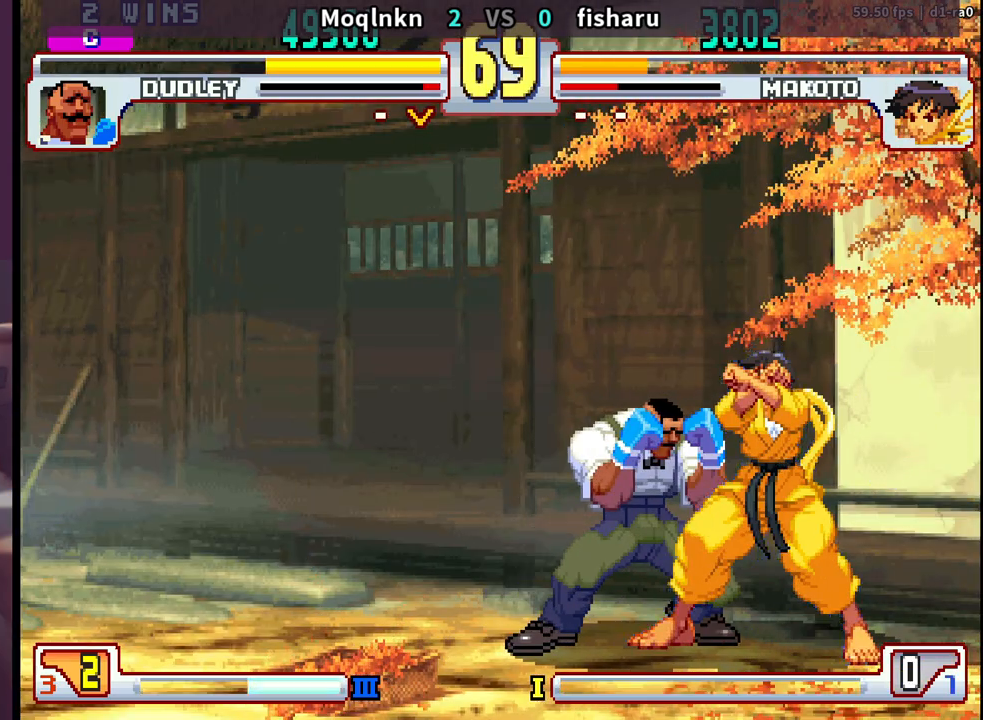
{"buttons": [], "events": [[83, "HK", "down"], [133, "HK", "up"], [150, "DPAD_LEFT", "down"], [167, "DPAD_DOWN", "down"], [200, "DPAD_LEFT", "up"], [233, "DPAD_RIGHT", "down"], [267, "DPAD_DOWN", "up"], [283, "LP", "down"], [283, "MP", "down"], [300, "DPAD_RIGHT", "up"], [317, "MP", "up"], [333, "LP", "up"]]}
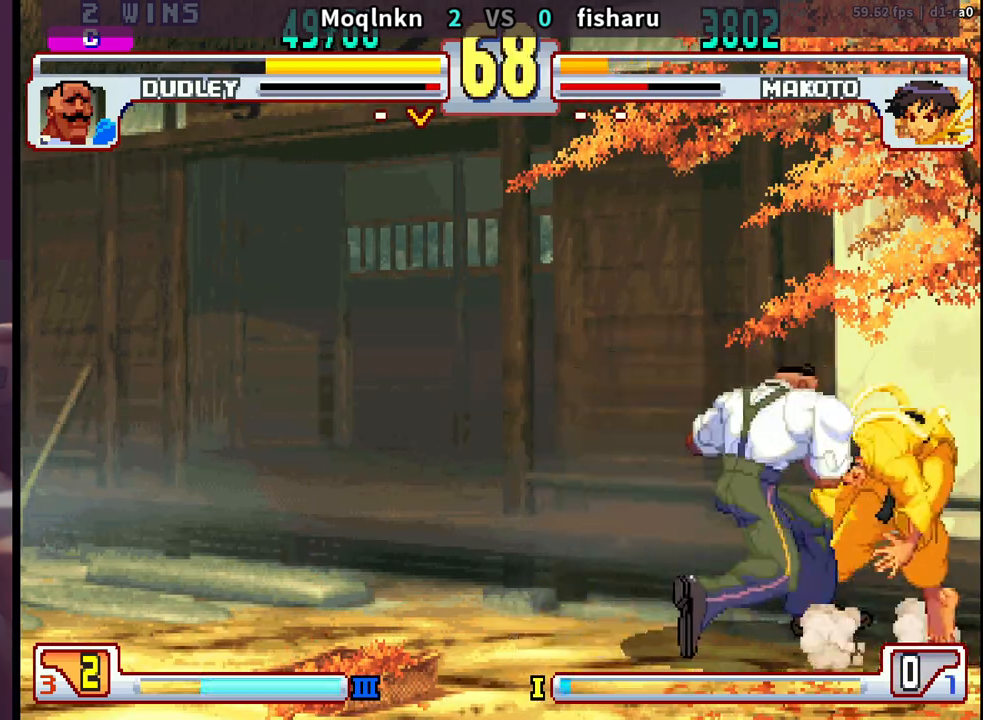
{"buttons": [], "events": []}
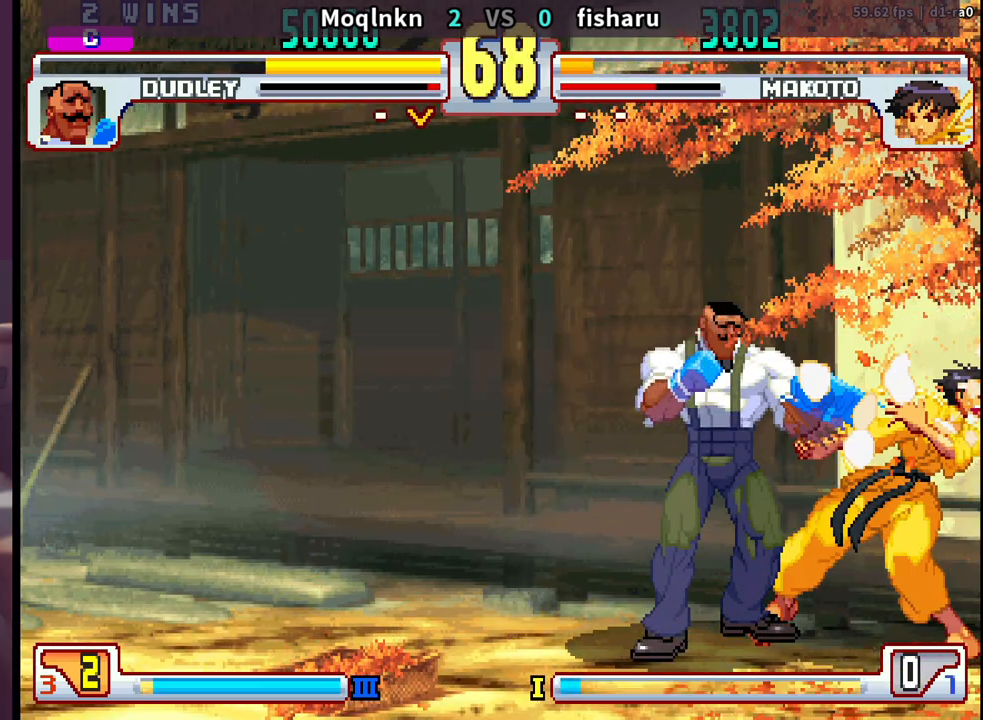
{"buttons": [], "events": [[450, "HP", "down"], [500, "HP", "up"]]}
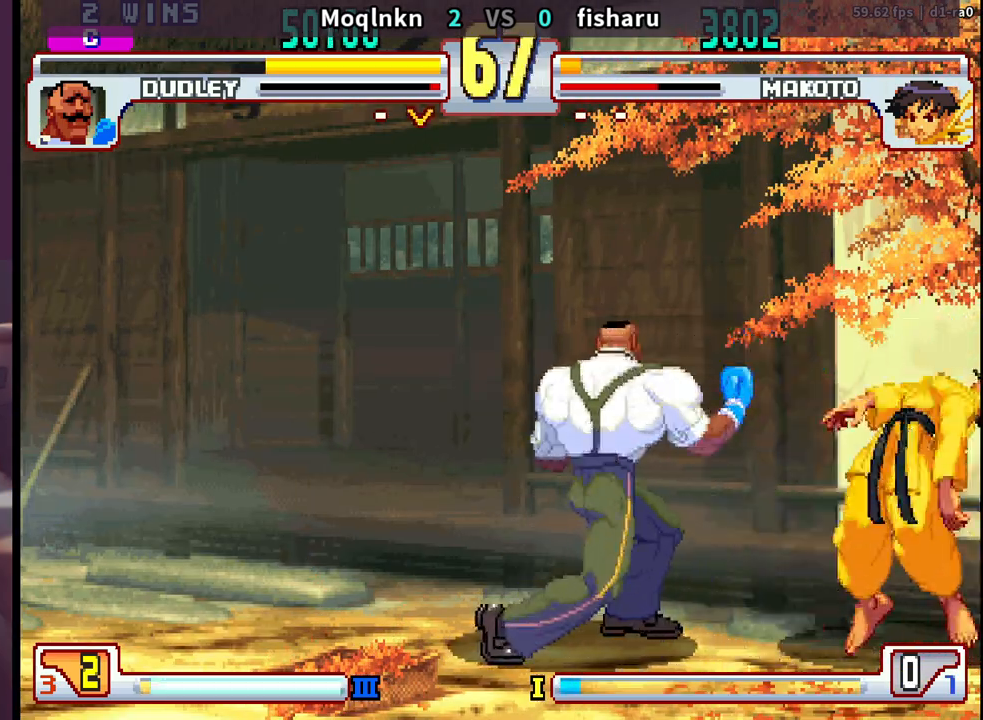
{"buttons": ["DPAD_LEFT"], "events": [[50, "HP", "down"], [217, "HP", "up"], [267, "DPAD_LEFT", "down"]]}
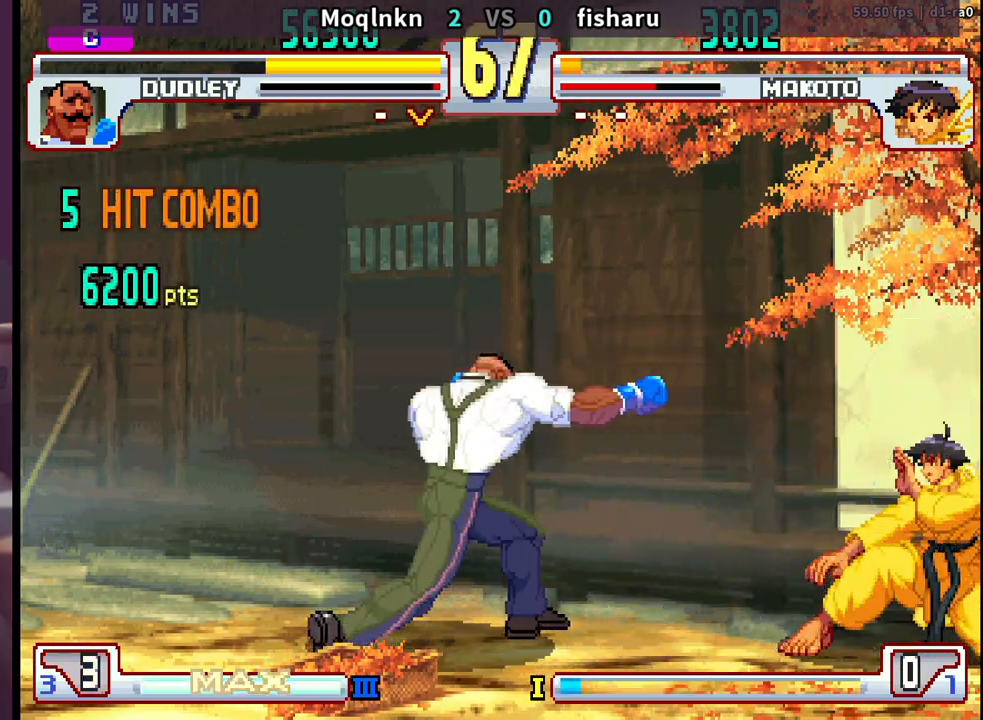
{"buttons": [], "events": [[150, "DPAD_LEFT", "up"], [200, "DPAD_RIGHT", "down"], [267, "DPAD_RIGHT", "up"], [300, "DPAD_LEFT", "down"], [367, "DPAD_LEFT", "up"], [400, "DPAD_RIGHT", "down"], [417, "DPAD_DOWN", "down"], [467, "DPAD_DOWN", "up"], [467, "DPAD_RIGHT", "up"]]}
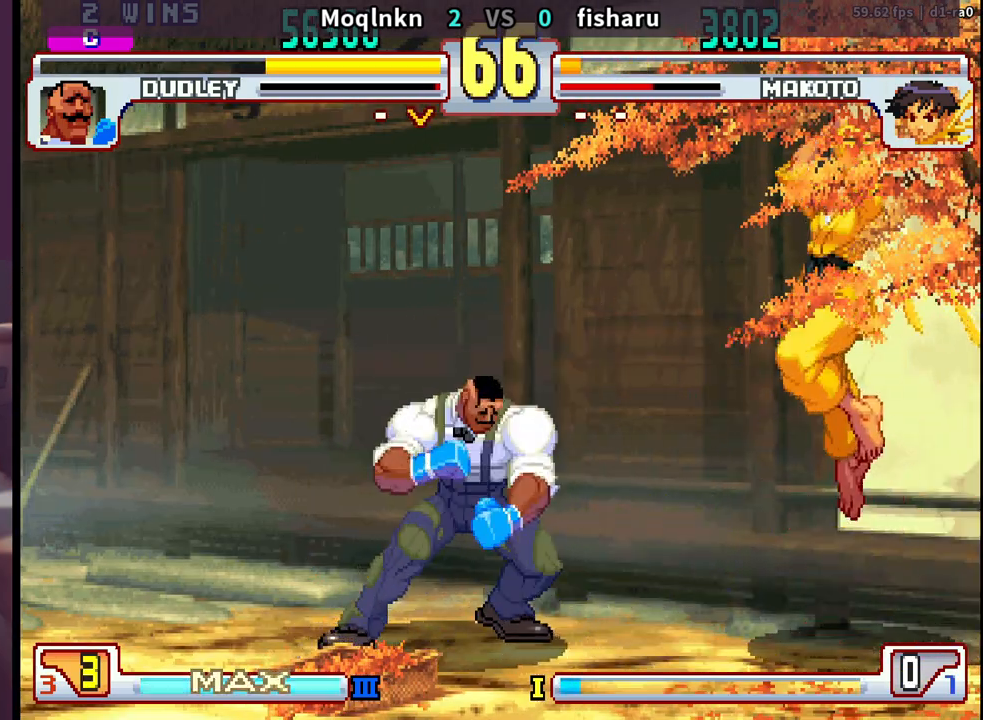
{"buttons": ["DPAD_LEFT"], "events": [[17, "DPAD_LEFT", "down"], [100, "DPAD_LEFT", "up"], [183, "DPAD_LEFT", "down"], [333, "HK", "down"], [417, "HK", "up"]]}
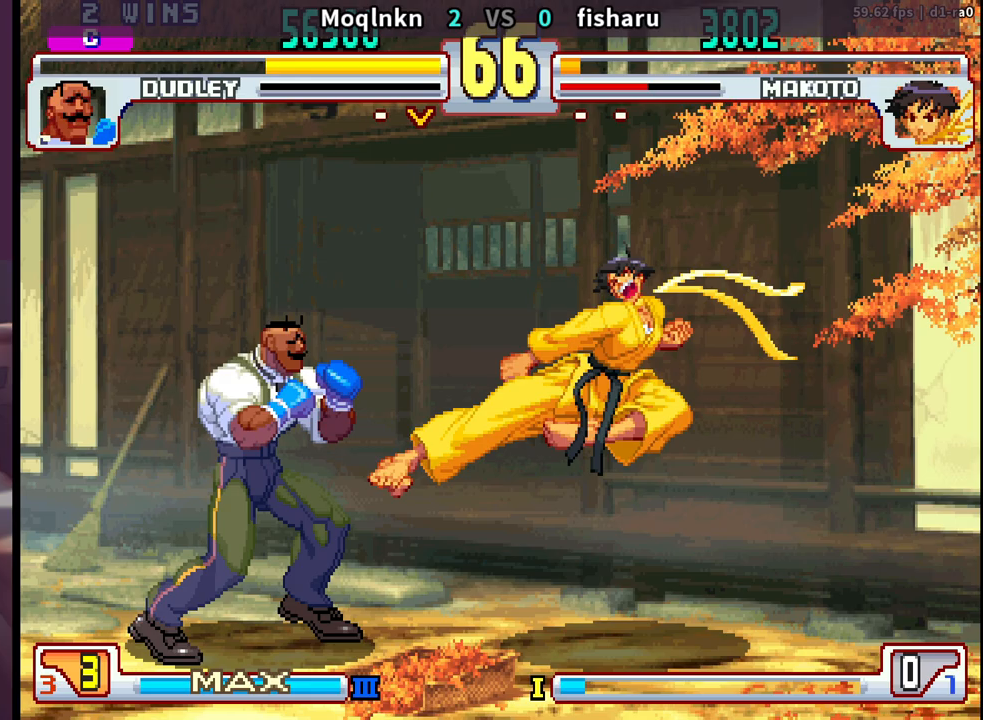
{"buttons": ["DPAD_DOWN", "DPAD_LEFT"], "events": [[167, "DPAD_DOWN", "down"], [333, "DPAD_DOWN", "up"], [433, "DPAD_DOWN", "down"]]}
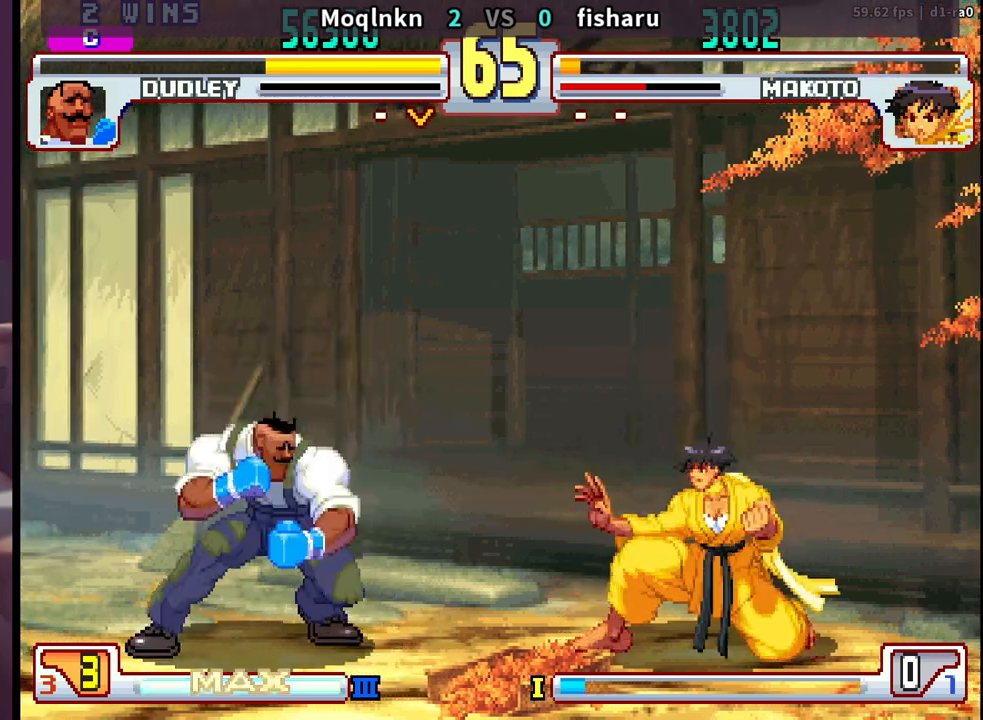
{"buttons": ["DPAD_RIGHT"], "events": [[17, "DPAD_DOWN", "up"], [383, "DPAD_DOWN", "down"], [383, "DPAD_LEFT", "up"], [450, "DPAD_DOWN", "up"], [483, "DPAD_RIGHT", "down"]]}
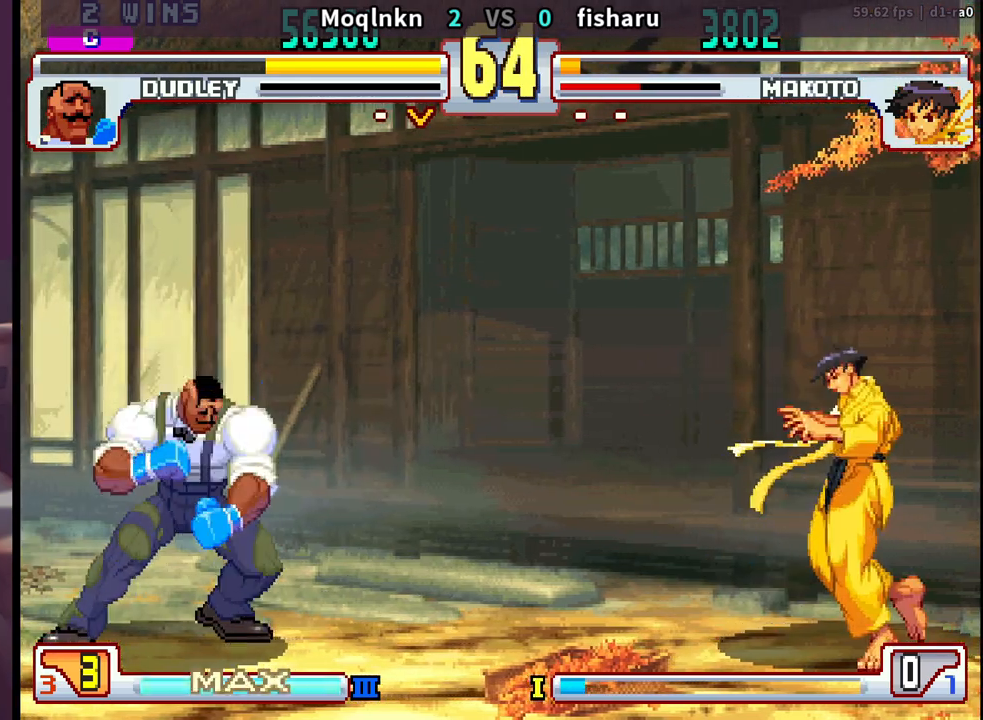
{"buttons": ["DPAD_LEFT"], "events": [[67, "DPAD_RIGHT", "up"], [117, "DPAD_LEFT", "down"], [167, "DPAD_LEFT", "up"], [200, "DPAD_RIGHT", "down"], [267, "DPAD_RIGHT", "up"], [300, "DPAD_LEFT", "down"], [350, "DPAD_LEFT", "up"], [400, "DPAD_RIGHT", "down"], [450, "DPAD_RIGHT", "up"], [483, "DPAD_LEFT", "down"]]}
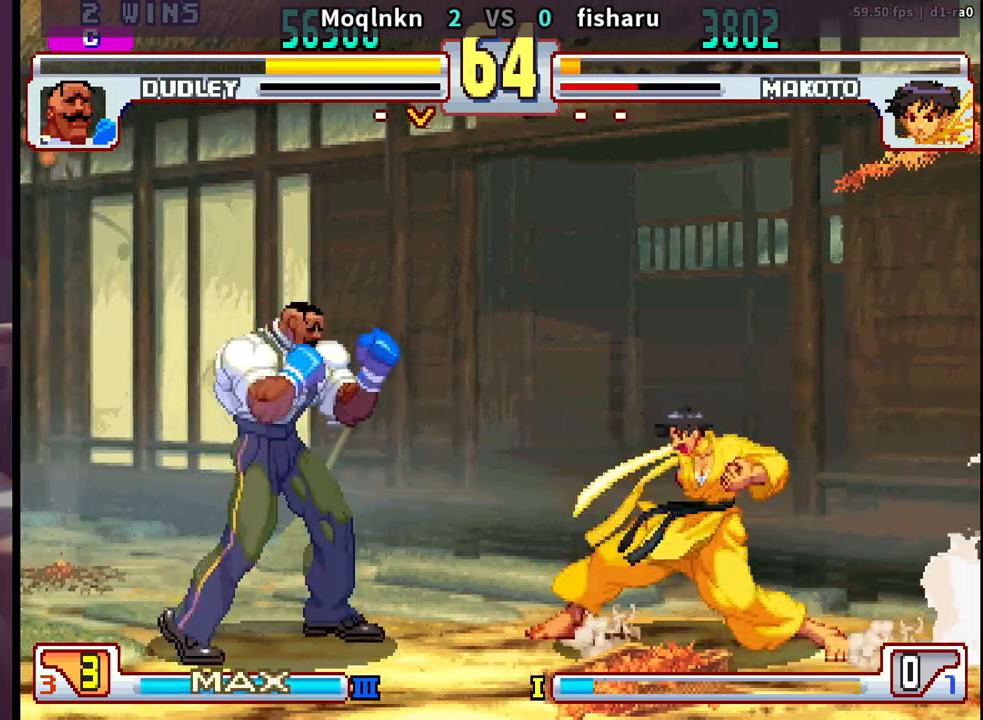
{"buttons": ["DPAD_DOWN", "DPAD_LEFT"], "events": [[133, "DPAD_LEFT", "up"], [200, "HK", "down"], [217, "HK", "up"], [333, "DPAD_LEFT", "down"], [500, "DPAD_DOWN", "down"]]}
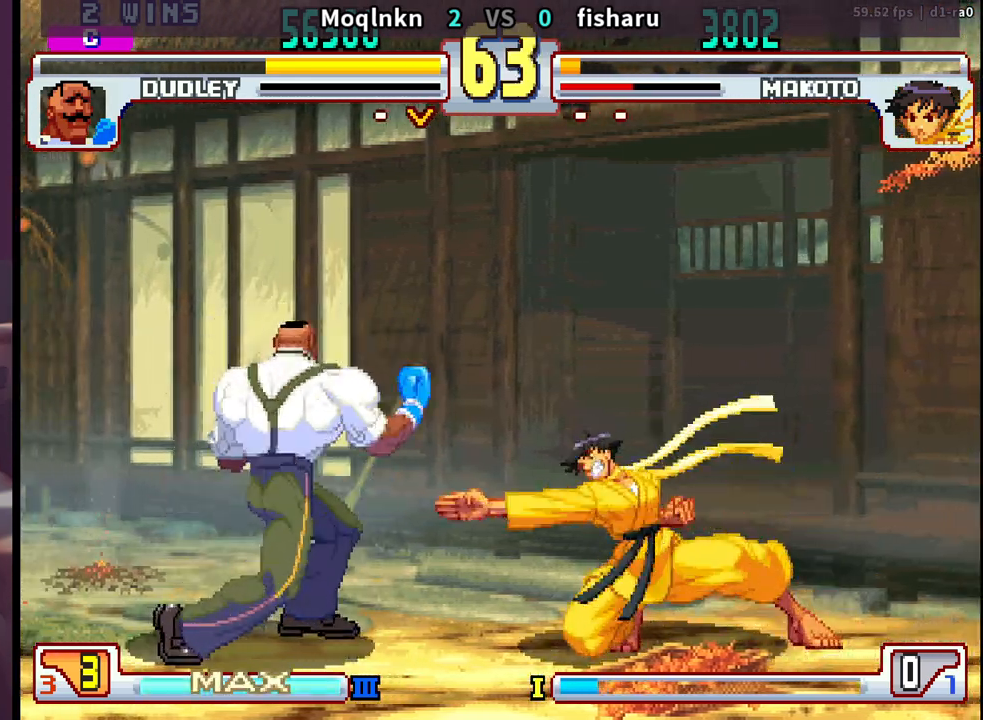
{"buttons": ["DPAD_LEFT"], "events": [[67, "DPAD_DOWN", "up"], [283, "DPAD_DOWN", "down"], [333, "DPAD_DOWN", "up"], [417, "DPAD_DOWN", "down"], [483, "DPAD_DOWN", "up"]]}
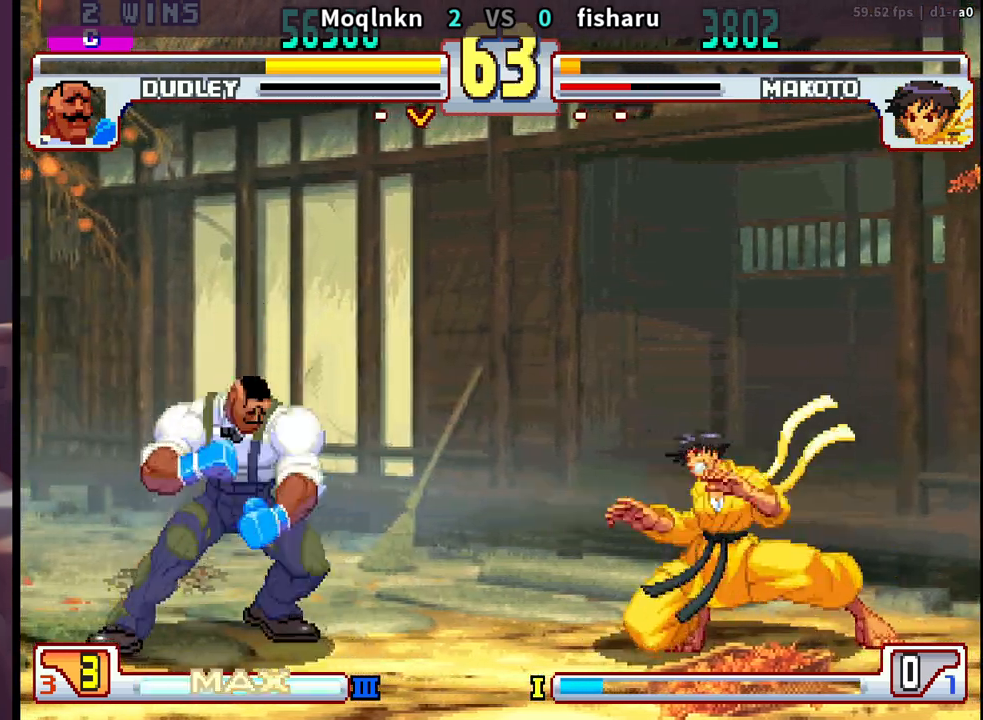
{"buttons": ["DPAD_DOWN", "DPAD_LEFT"], "events": [[33, "DPAD_LEFT", "up"], [133, "MP", "down"], [200, "MP", "up"], [267, "DPAD_LEFT", "down"], [500, "DPAD_DOWN", "down"]]}
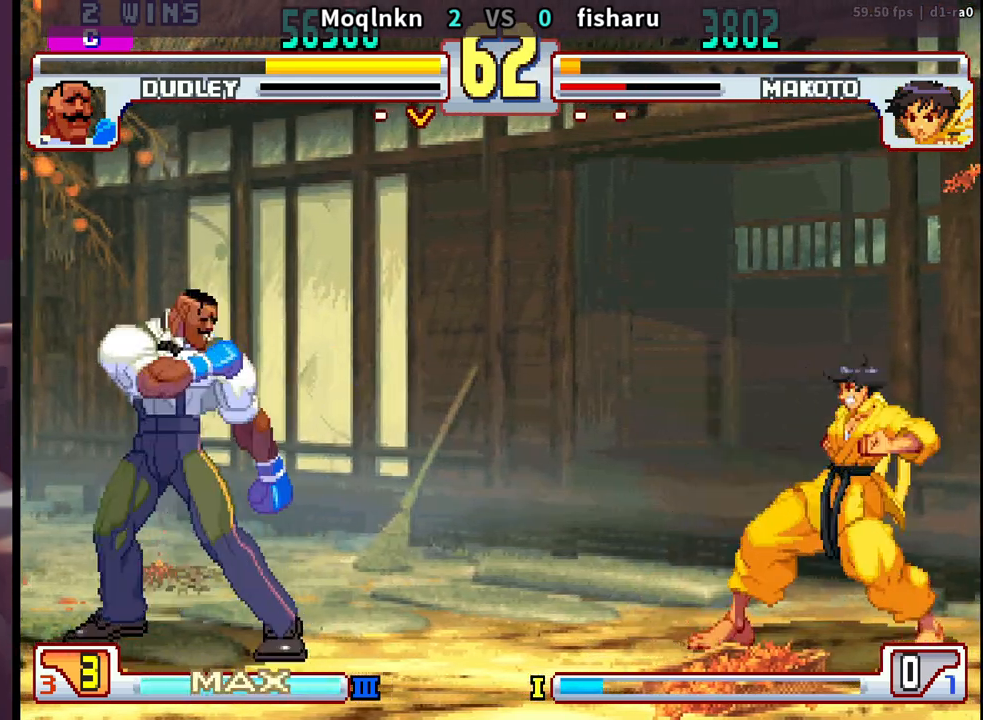
{"buttons": ["DPAD_LEFT"], "events": [[67, "DPAD_DOWN", "up"], [150, "DPAD_DOWN", "down"], [217, "DPAD_DOWN", "up"], [267, "MP", "down"], [333, "DPAD_LEFT", "up"], [350, "MP", "up"], [483, "DPAD_LEFT", "down"]]}
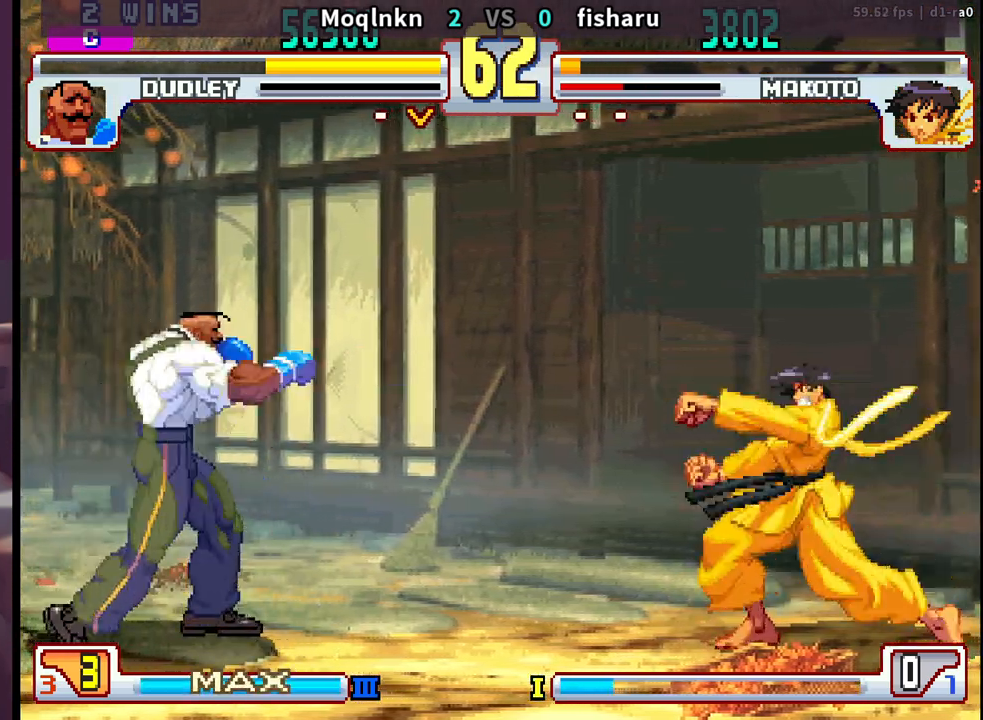
{"buttons": ["DPAD_DOWN", "DPAD_LEFT"], "events": [[100, "DPAD_LEFT", "up"], [133, "DPAD_DOWN", "down"], [217, "DPAD_DOWN", "up"], [217, "DPAD_LEFT", "down"], [300, "DPAD_DOWN", "down"], [383, "DPAD_DOWN", "up"], [467, "DPAD_DOWN", "down"]]}
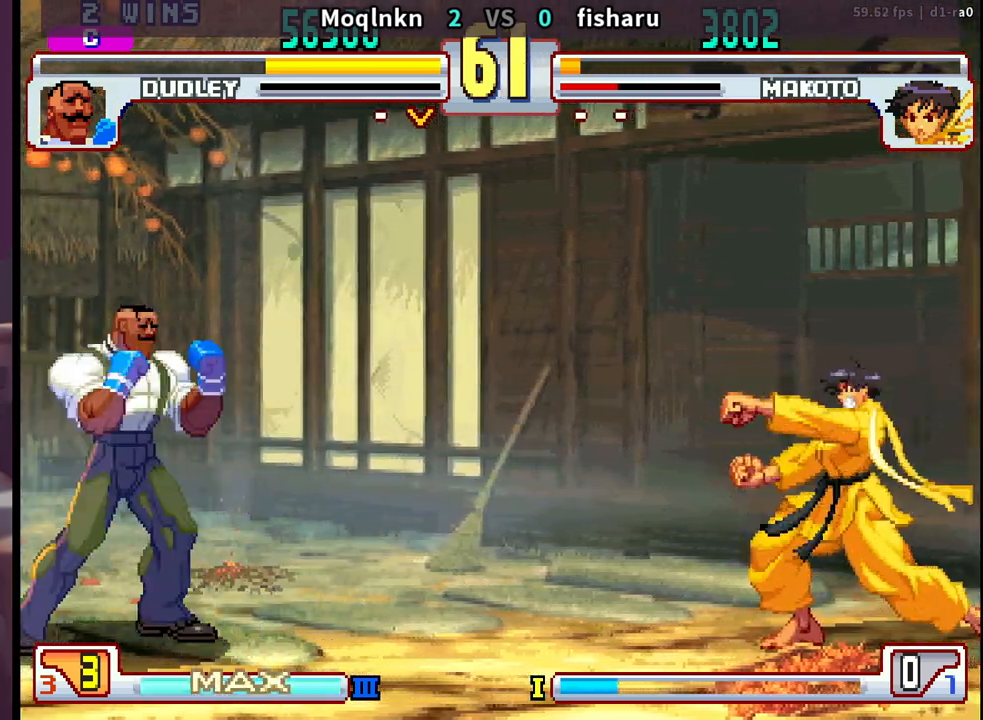
{"buttons": ["DPAD_LEFT"], "events": [[17, "DPAD_DOWN", "up"], [17, "MP", "down"], [67, "MP", "up"], [383, "MP", "down"], [433, "MP", "up"]]}
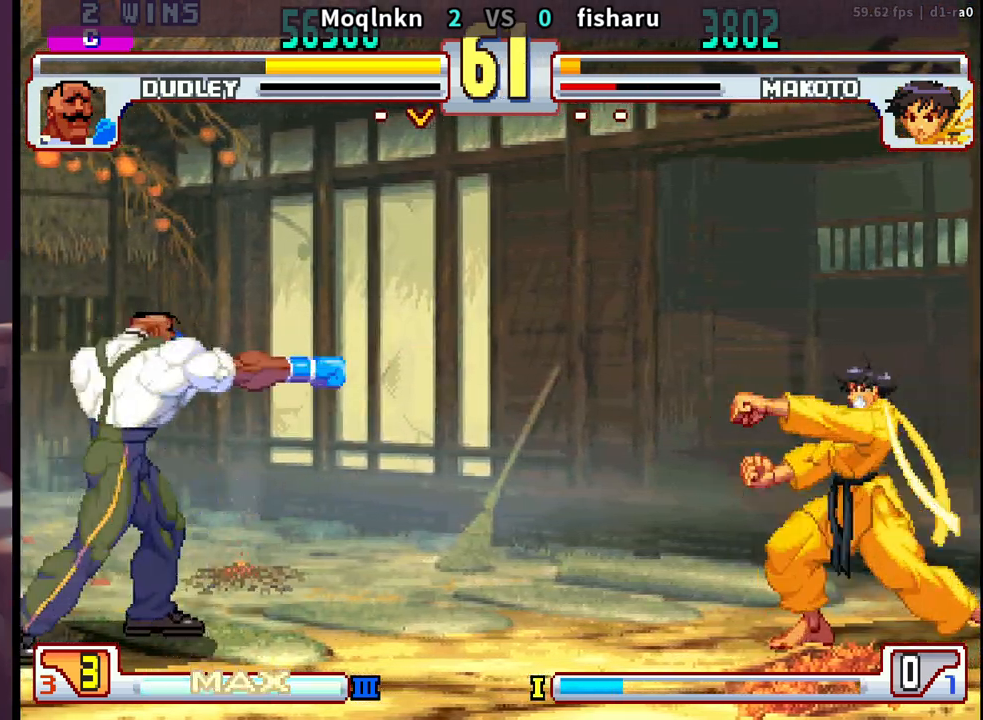
{"buttons": ["DPAD_LEFT", "MP"], "events": [[167, "MP", "down"], [233, "MP", "up"], [433, "MP", "down"], [467, "MP", "up"], [500, "MP", "down"]]}
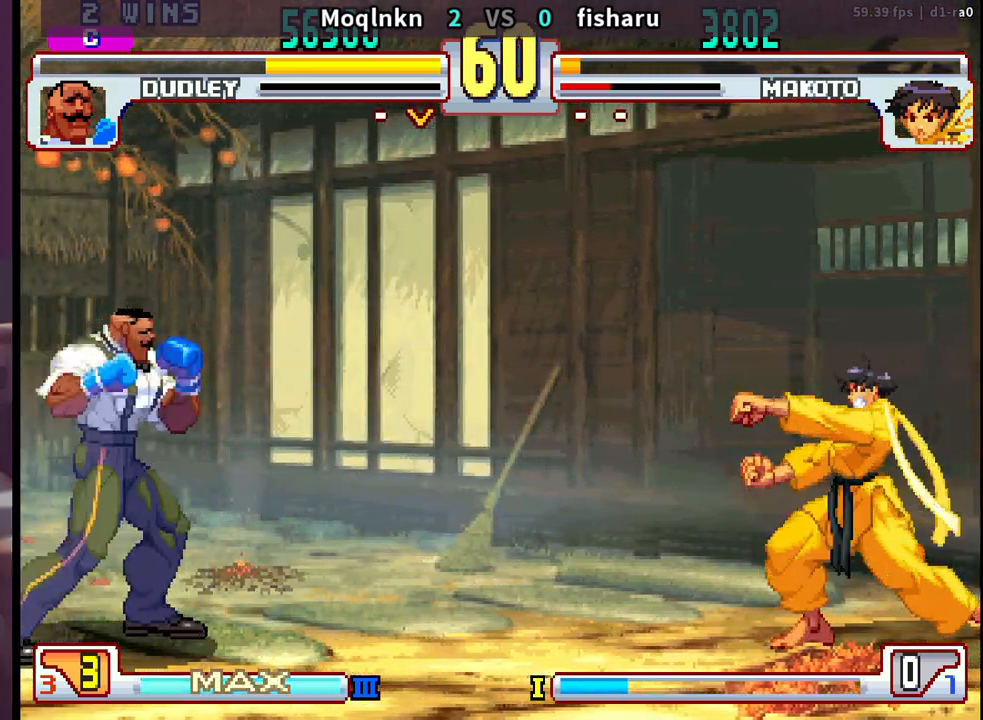
{"buttons": ["DPAD_DOWN"], "events": [[17, "MP", "up"], [233, "MP", "down"], [250, "MP", "up"], [283, "MP", "down"], [333, "MP", "up"], [483, "DPAD_DOWN", "down"], [500, "DPAD_LEFT", "up"]]}
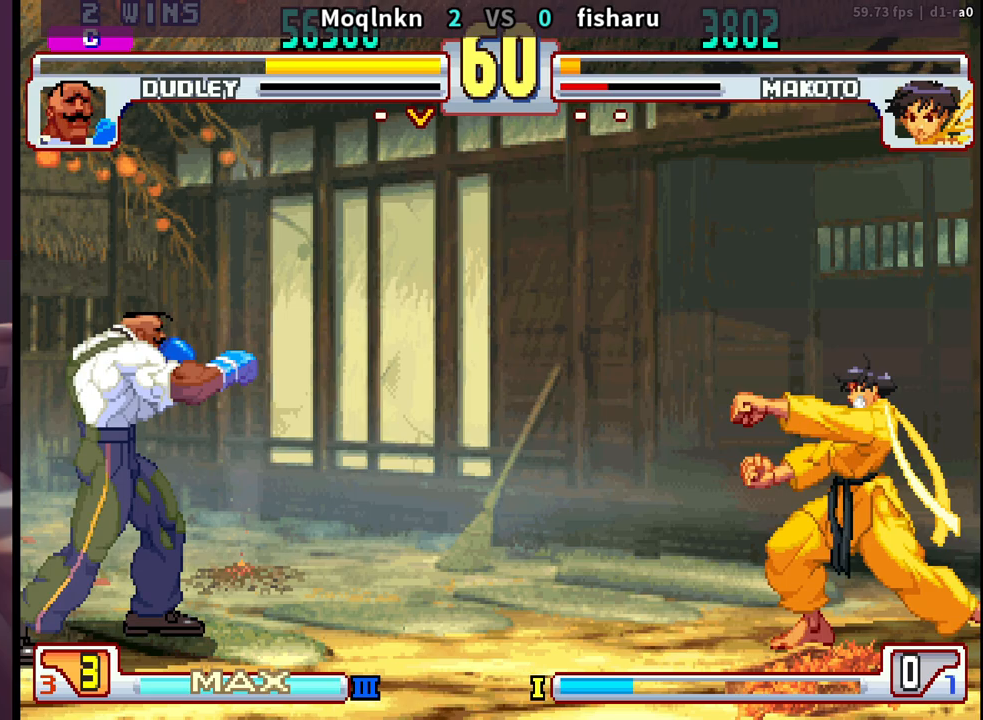
{"buttons": ["DPAD_LEFT"], "events": [[33, "DPAD_RIGHT", "down"], [50, "DPAD_DOWN", "up"], [67, "LP", "down"], [67, "MP", "down"], [100, "DPAD_RIGHT", "up"], [117, "MP", "up"], [133, "LP", "up"], [267, "DPAD_LEFT", "down"]]}
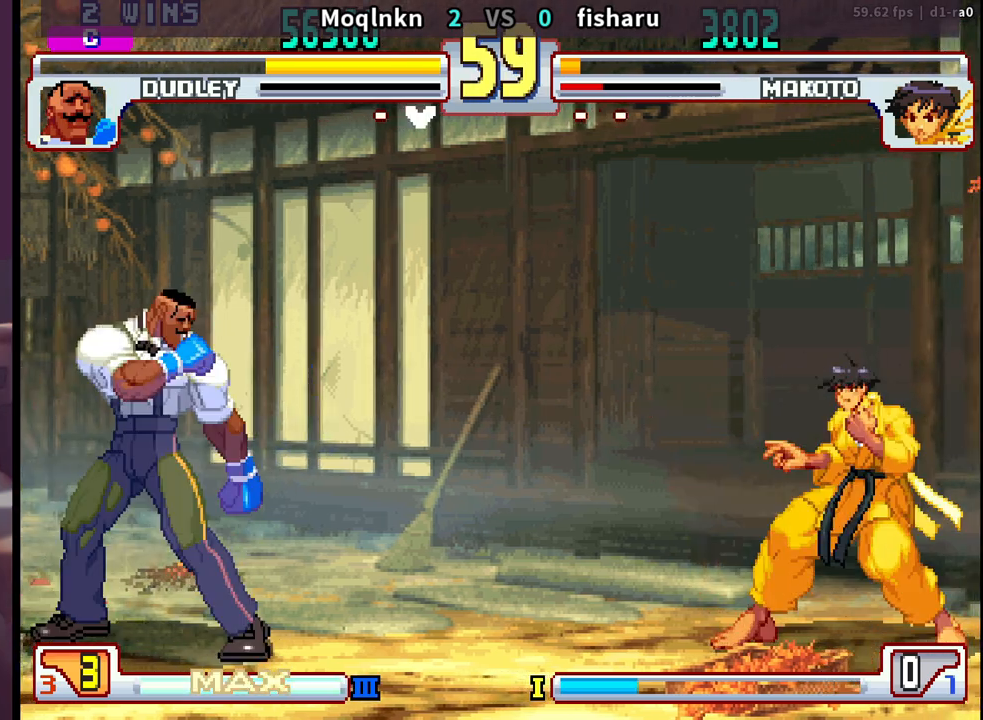
{"buttons": [], "events": [[267, "DPAD_LEFT", "up"], [300, "LP", "down"], [350, "LP", "up"]]}
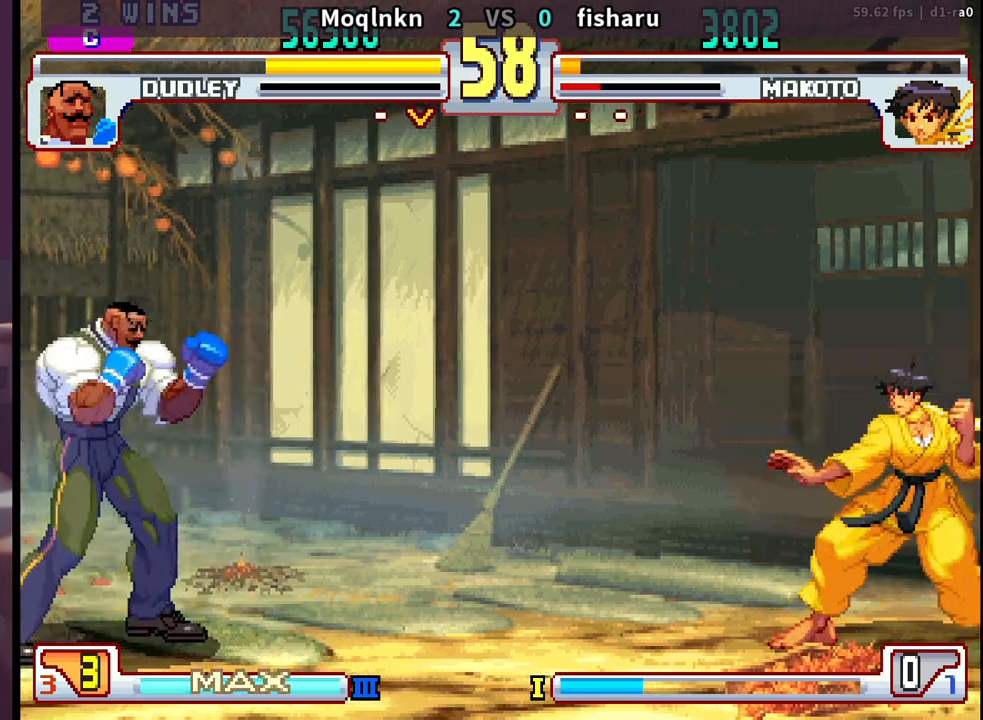
{"buttons": ["DPAD_RIGHT"], "events": [[300, "DPAD_LEFT", "down"], [333, "DPAD_DOWN", "down"], [383, "DPAD_LEFT", "up"], [433, "DPAD_RIGHT", "down"], [500, "DPAD_DOWN", "up"]]}
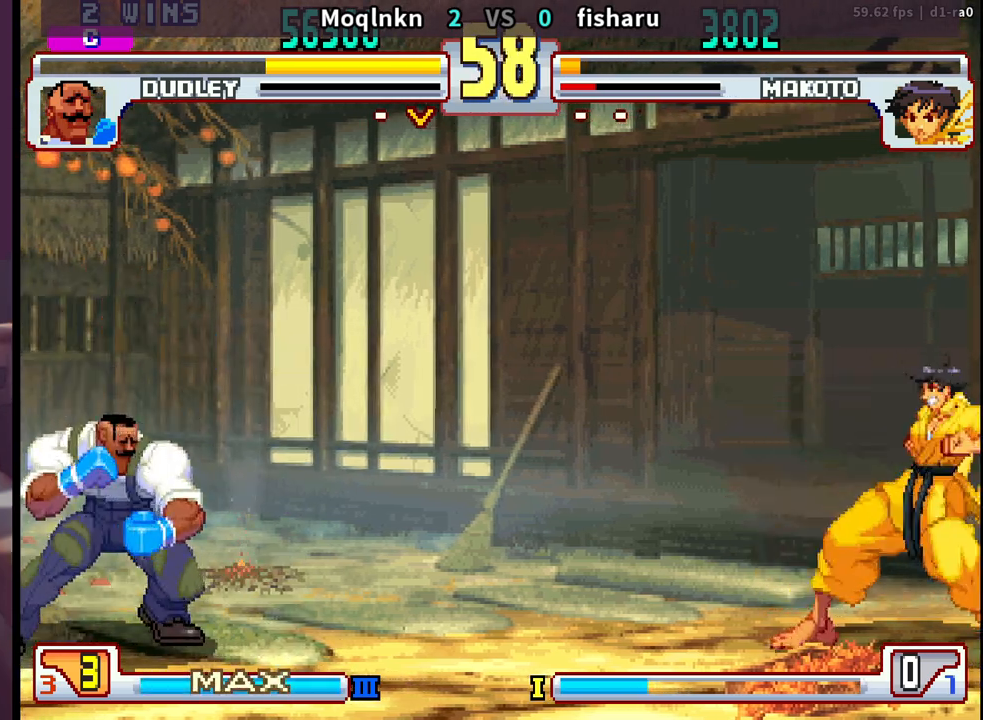
{"buttons": ["DPAD_DOWN", "DPAD_RIGHT"], "events": [[17, "DPAD_RIGHT", "up"], [133, "DPAD_LEFT", "down"], [167, "DPAD_DOWN", "down"], [200, "DPAD_LEFT", "up"], [283, "DPAD_DOWN", "up"], [433, "DPAD_LEFT", "down"], [450, "DPAD_DOWN", "down"], [483, "DPAD_LEFT", "up"], [500, "DPAD_RIGHT", "down"]]}